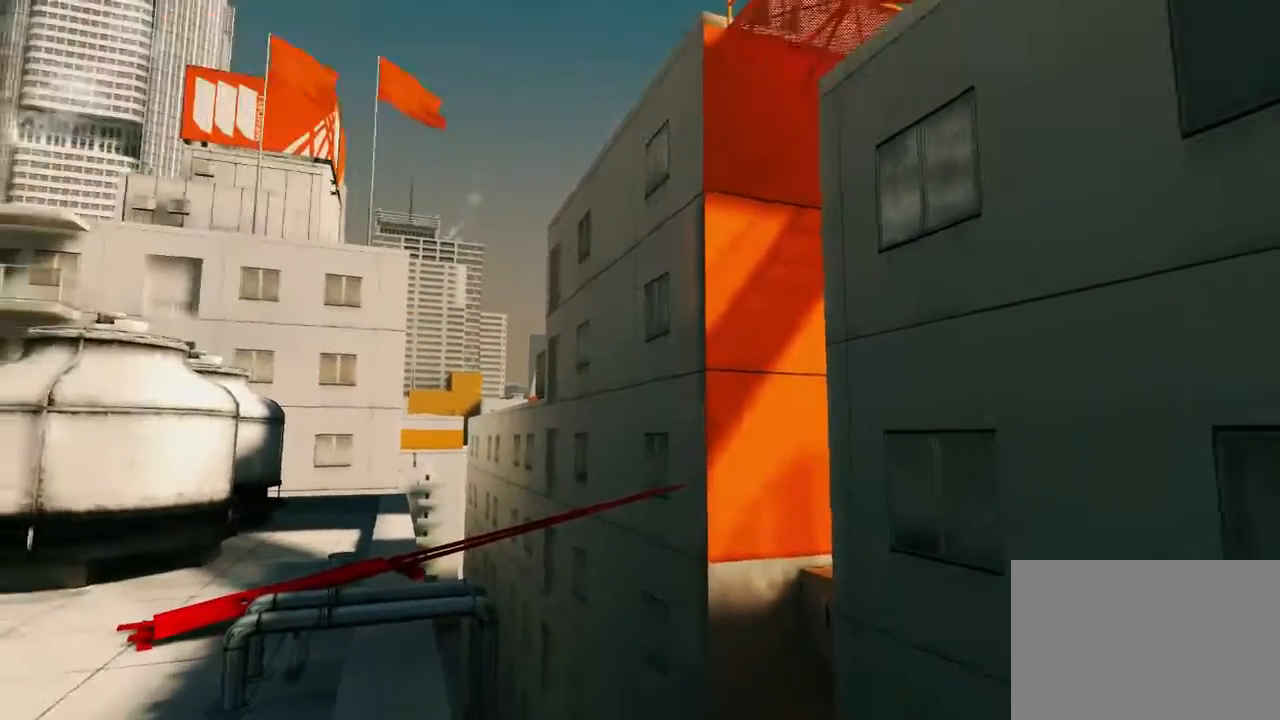
Gameplay with keyboard and mouse; each line is a JSON object with the keys and mouse buttons held at the frame after it. "events" lists presses ("down") and releases ("up") of "1", "2", "3", "4", "5", "a", "alt", "c", "ctrl", "d", "e", "f", "q", "r", "s", "shift", "space", "tab", "v", "w", "x", "z", "mouse_left", "mouse_middle", "mouse_right", "mouse_wheel_up" and "mouse_wheel_down" between this image and that frame as [ms after this image, input, new state], when the widget could be followed in between. "mouse_left", "mouse_middle", "mouse_right", "mouse_wheel_up", "mouse_wheel_down" = the "left", "middle", "right", "wheel_up", "wheel_down" buttons of the "mouse" list. No other keys are recorded. Mouse movement is not recorded.
{"keys": ["a", "w"], "mouse": [], "events": [[317, "a", "down"], [317, "w", "down"]]}
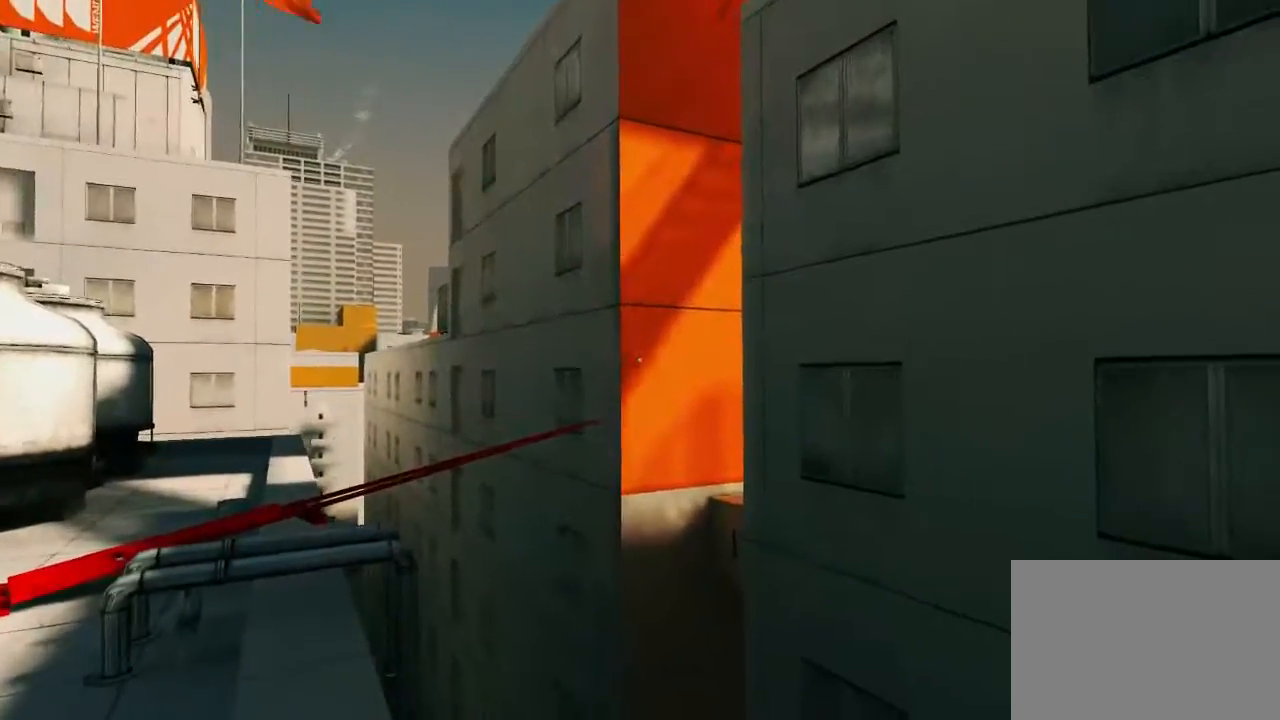
{"keys": ["a", "w"], "mouse": [], "events": []}
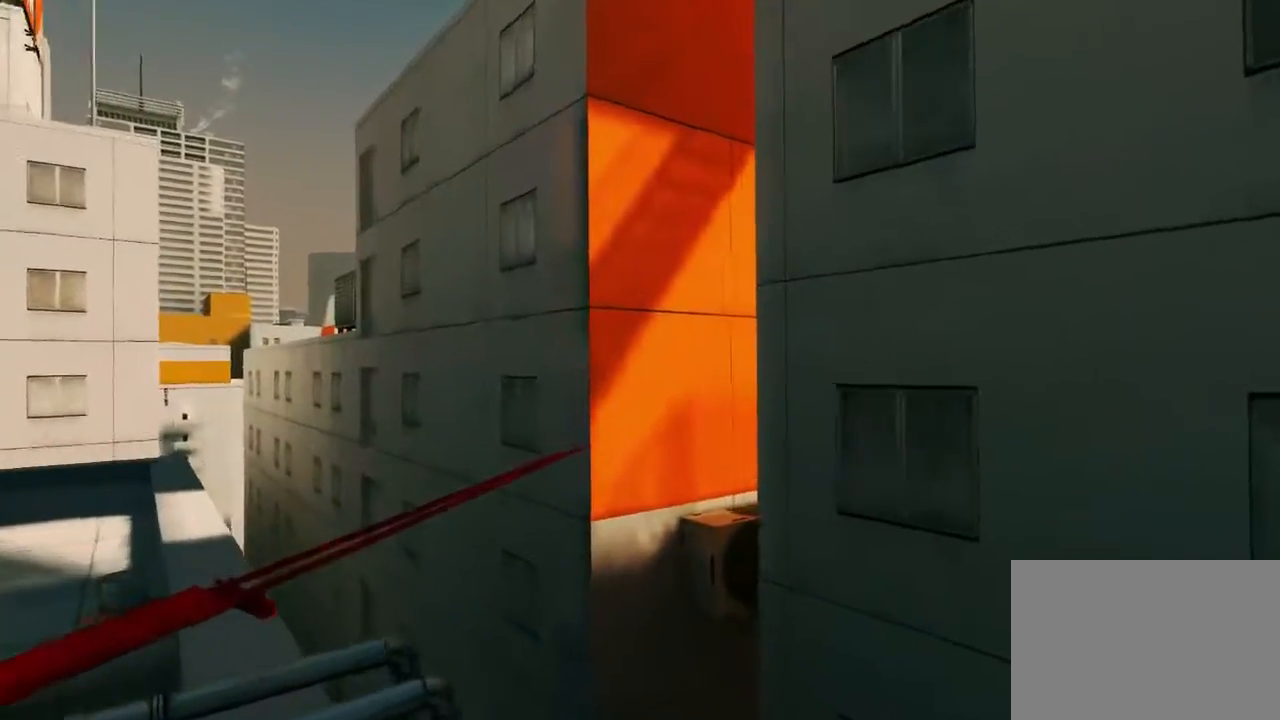
{"keys": [], "mouse": [], "events": [[117, "w", "up"], [150, "a", "up"]]}
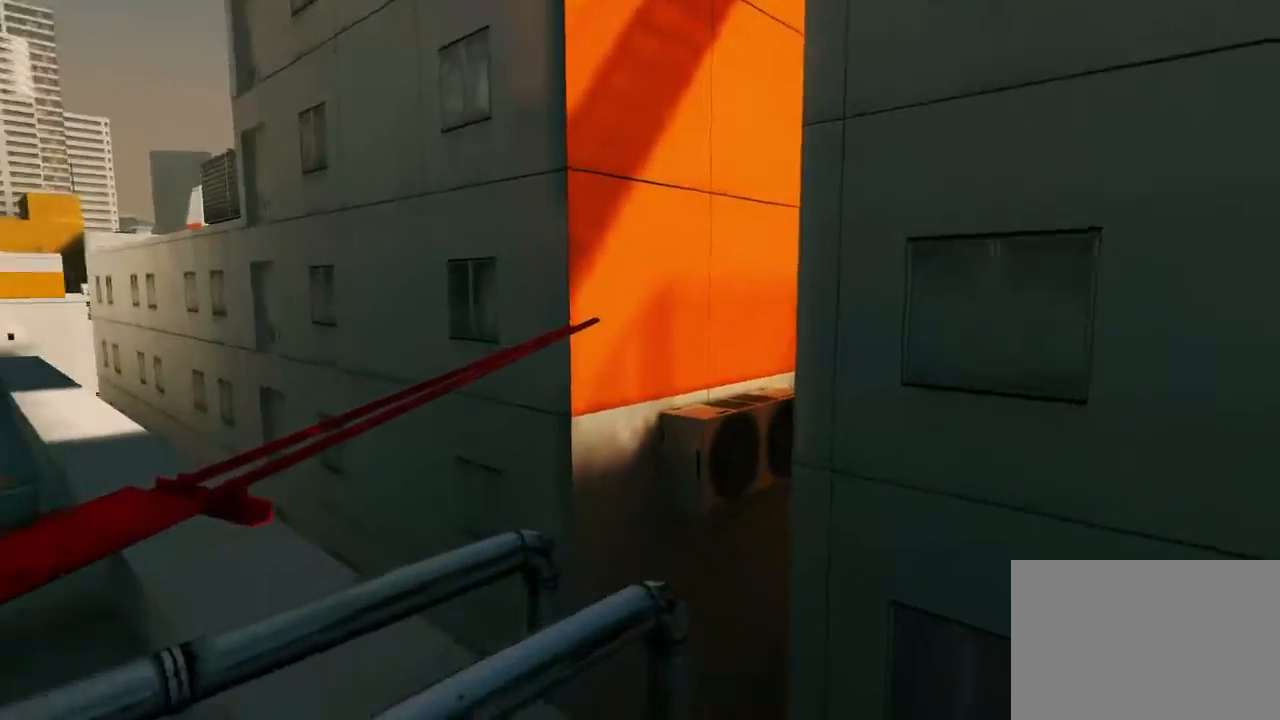
{"keys": [], "mouse": [], "events": []}
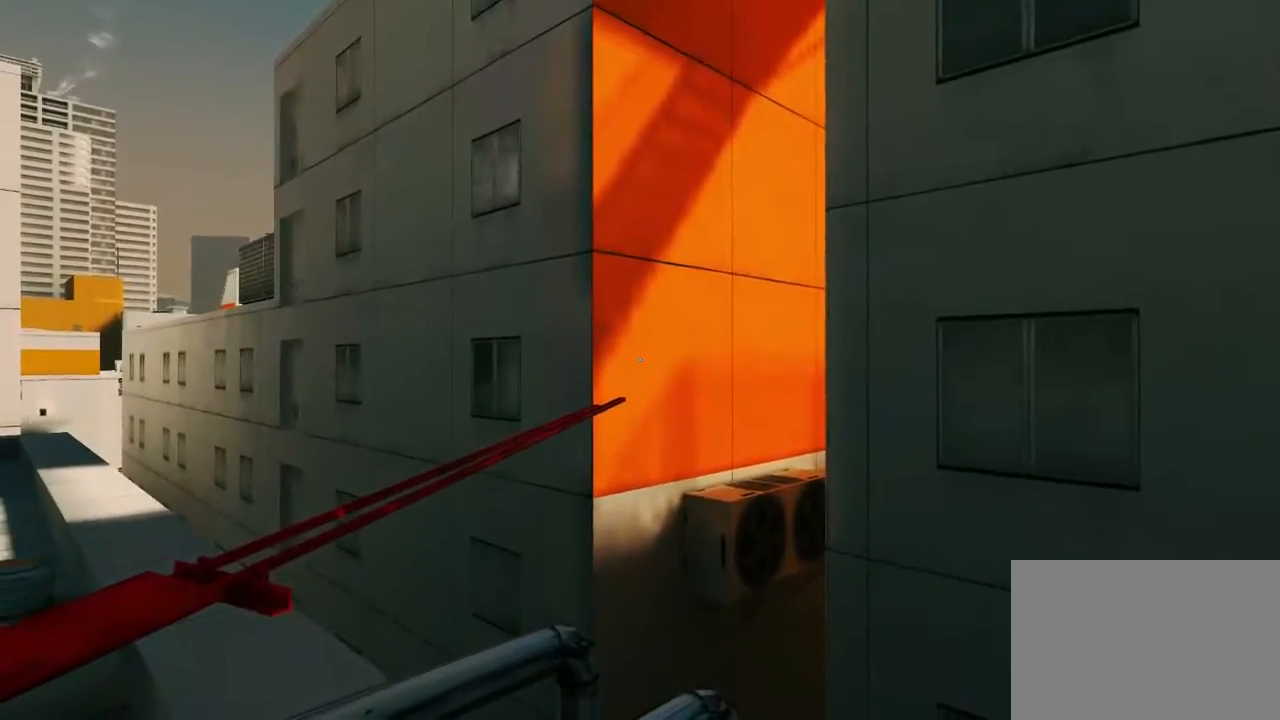
{"keys": [], "mouse": [], "events": []}
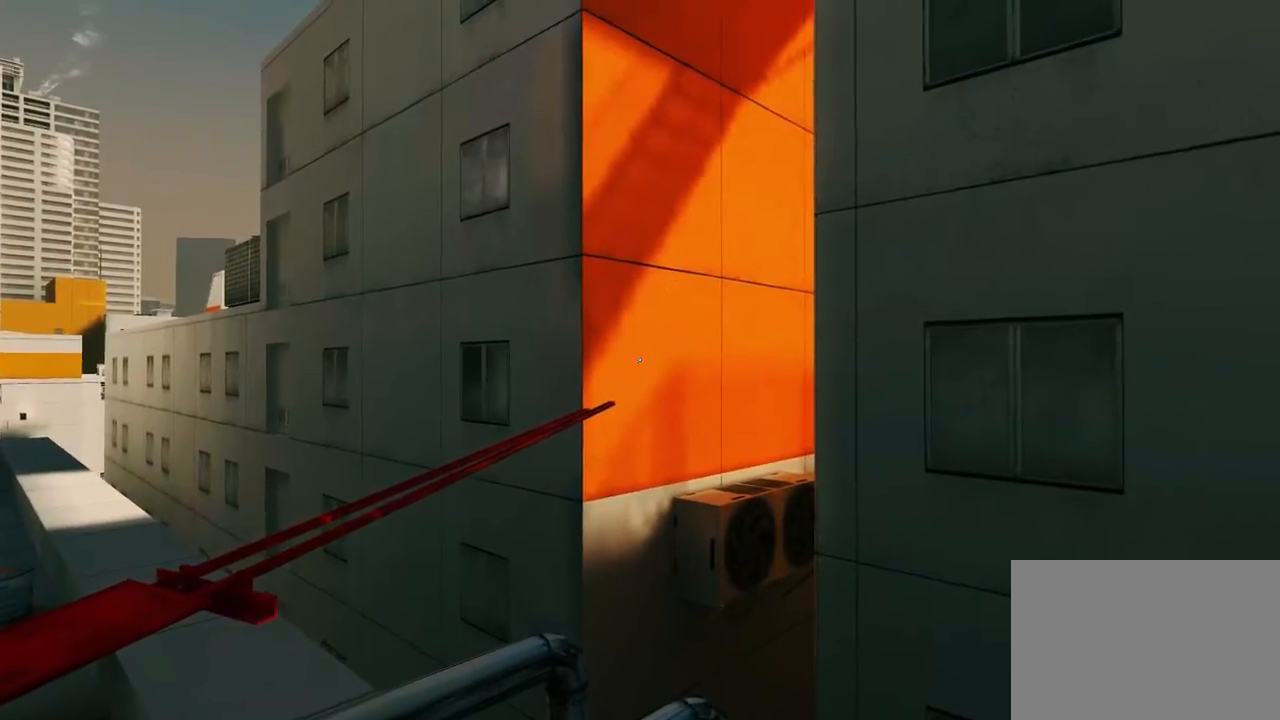
{"keys": [], "mouse": [], "events": []}
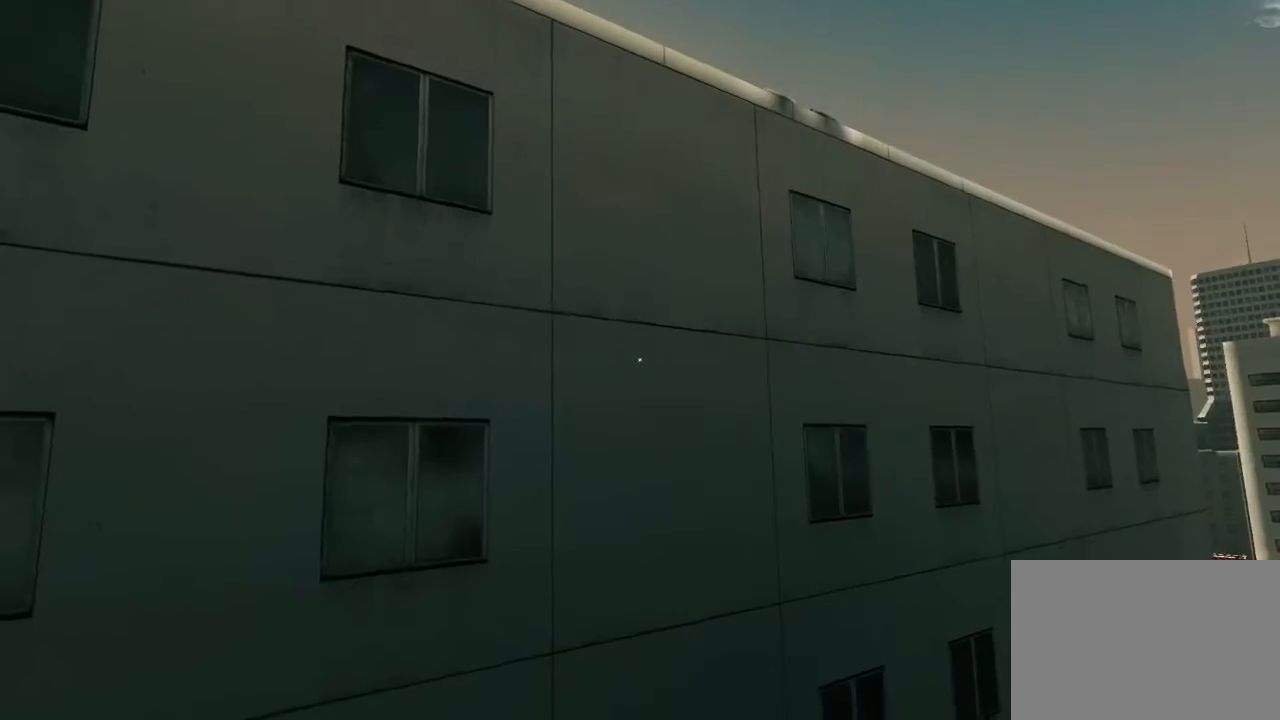
{"keys": ["w"], "mouse": [], "events": [[433, "w", "down"]]}
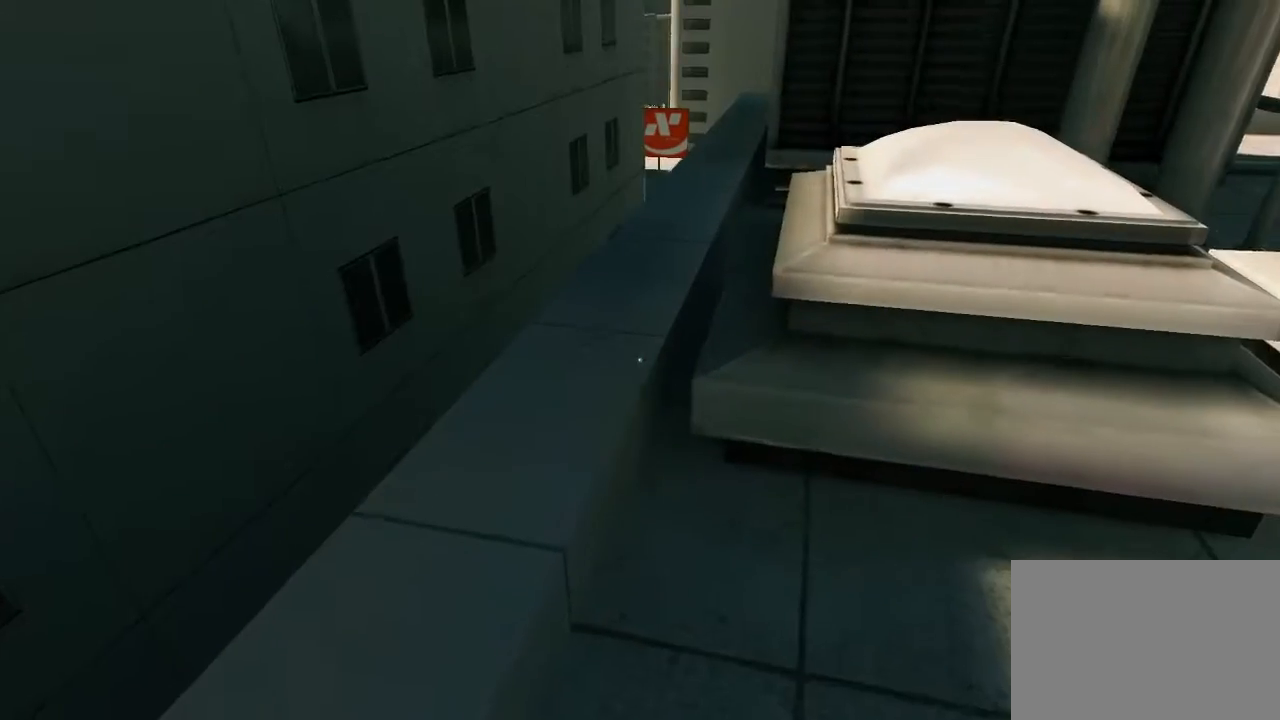
{"keys": ["w"], "mouse": [], "events": []}
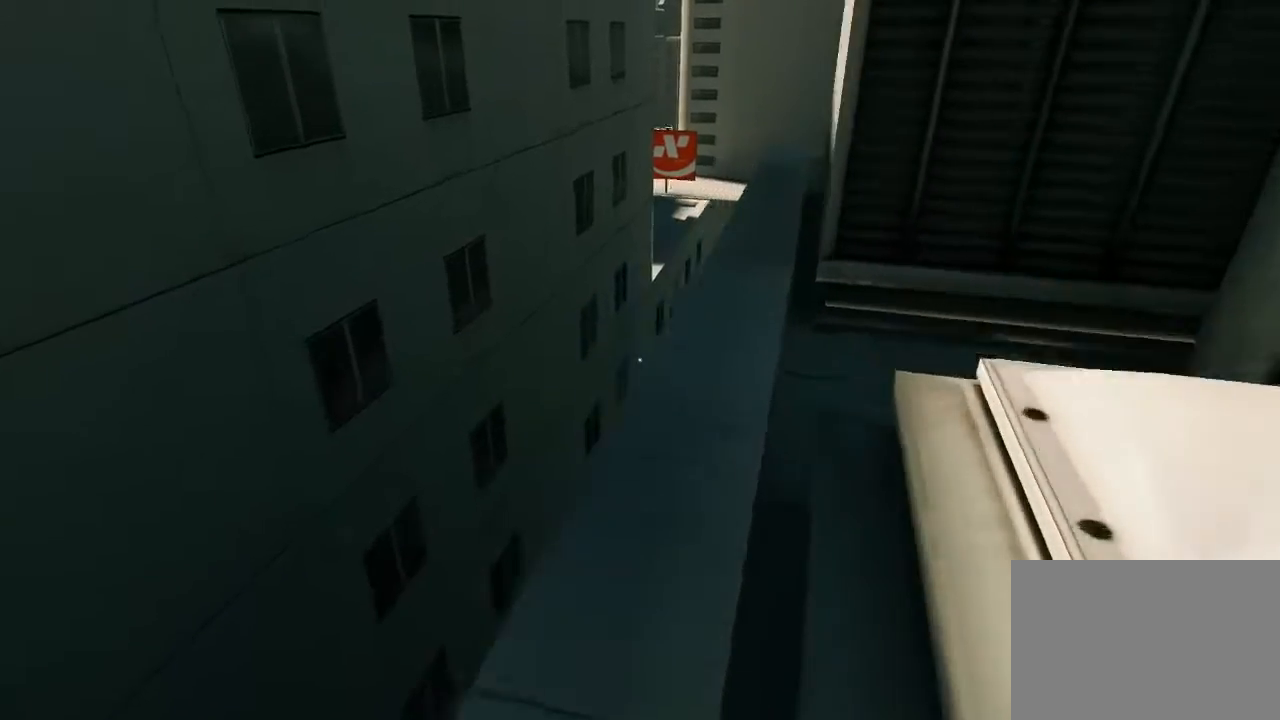
{"keys": ["w"], "mouse": [], "events": []}
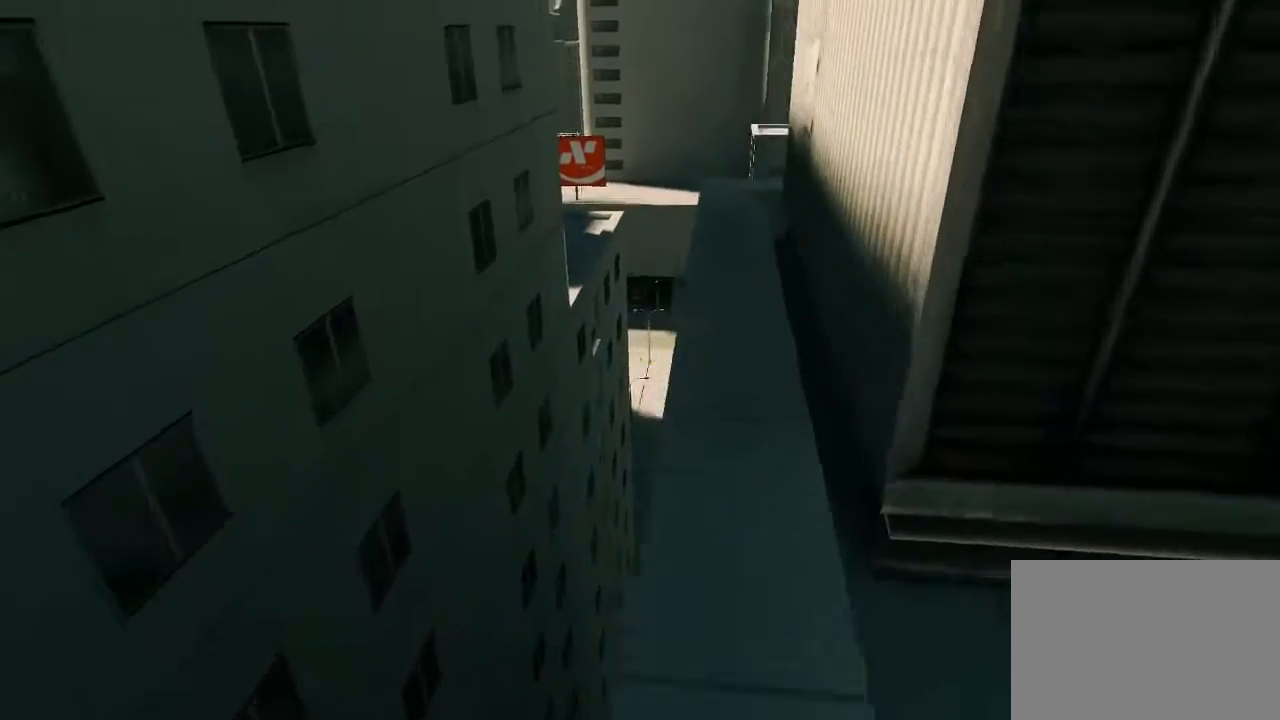
{"keys": ["w"], "mouse": [], "events": []}
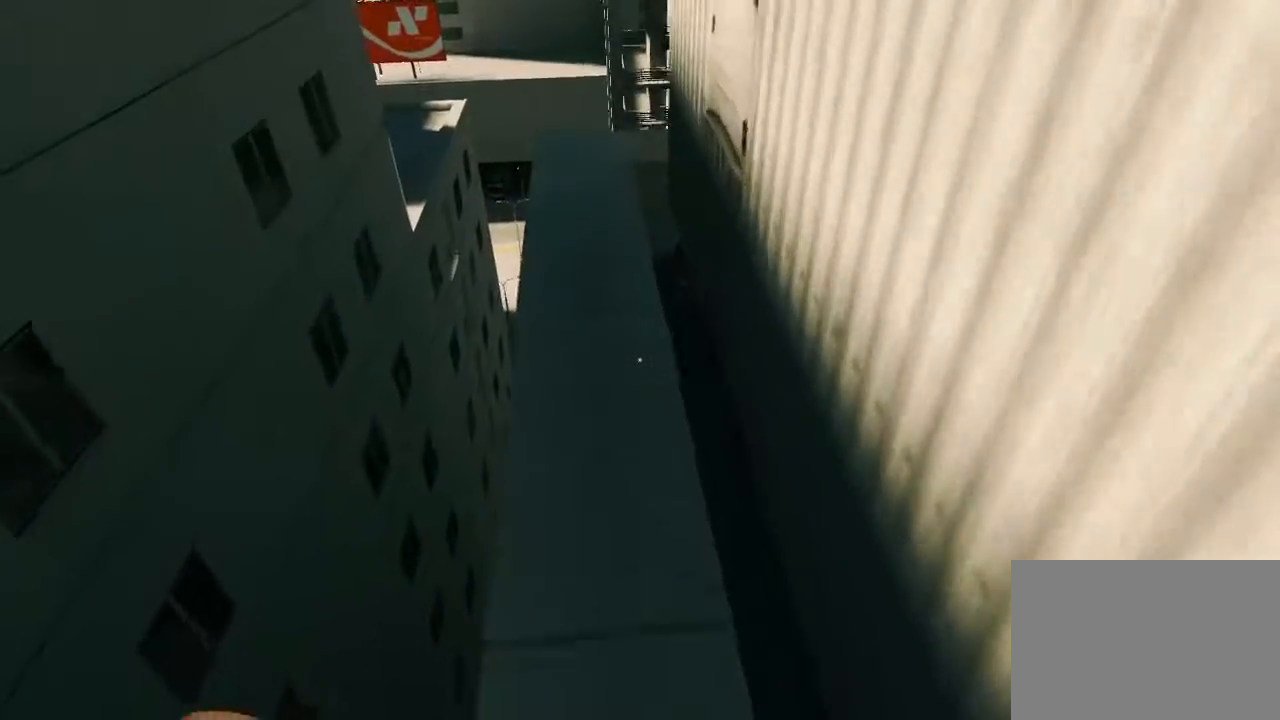
{"keys": ["w"], "mouse": [], "events": []}
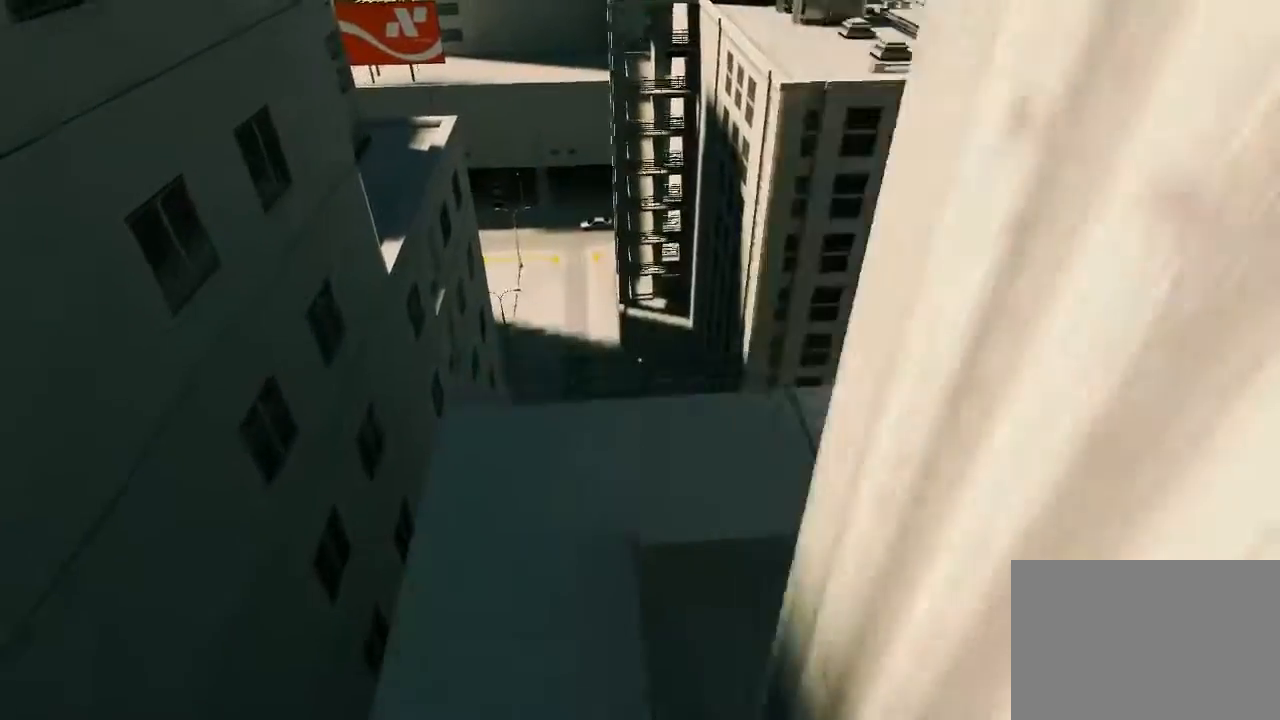
{"keys": [], "mouse": [], "events": [[83, "w", "up"]]}
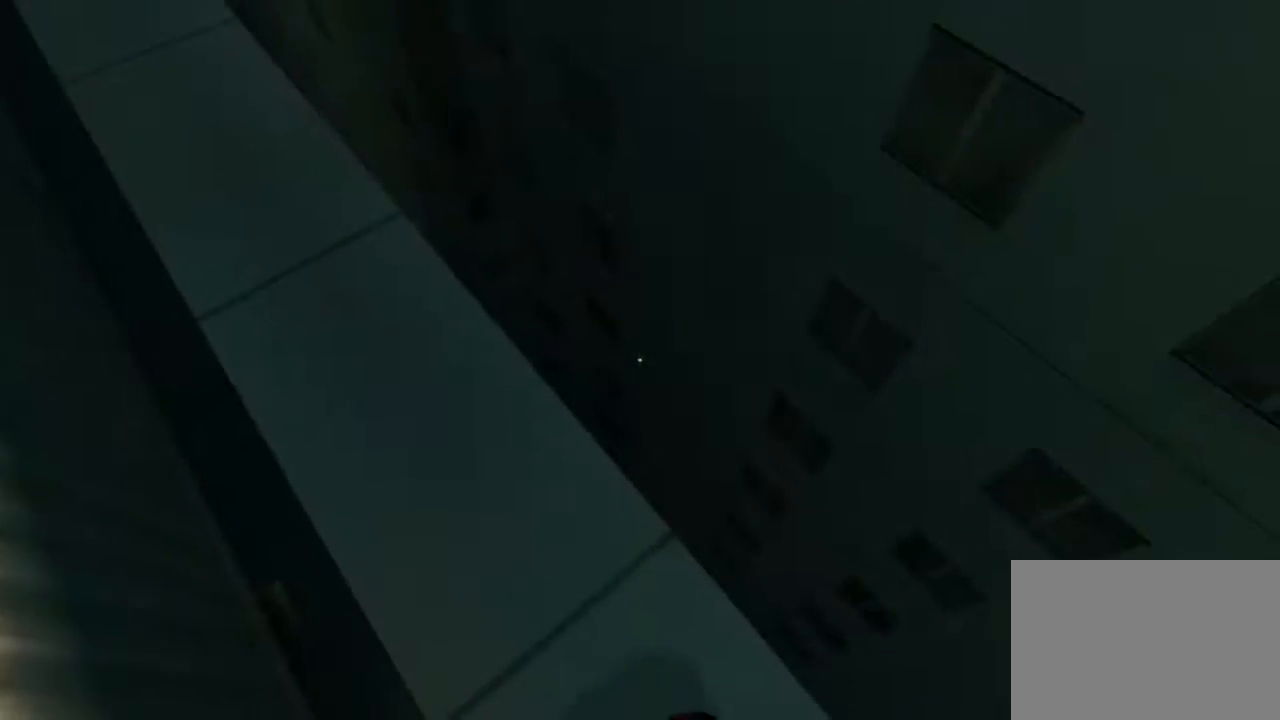
{"keys": [], "mouse": [], "events": []}
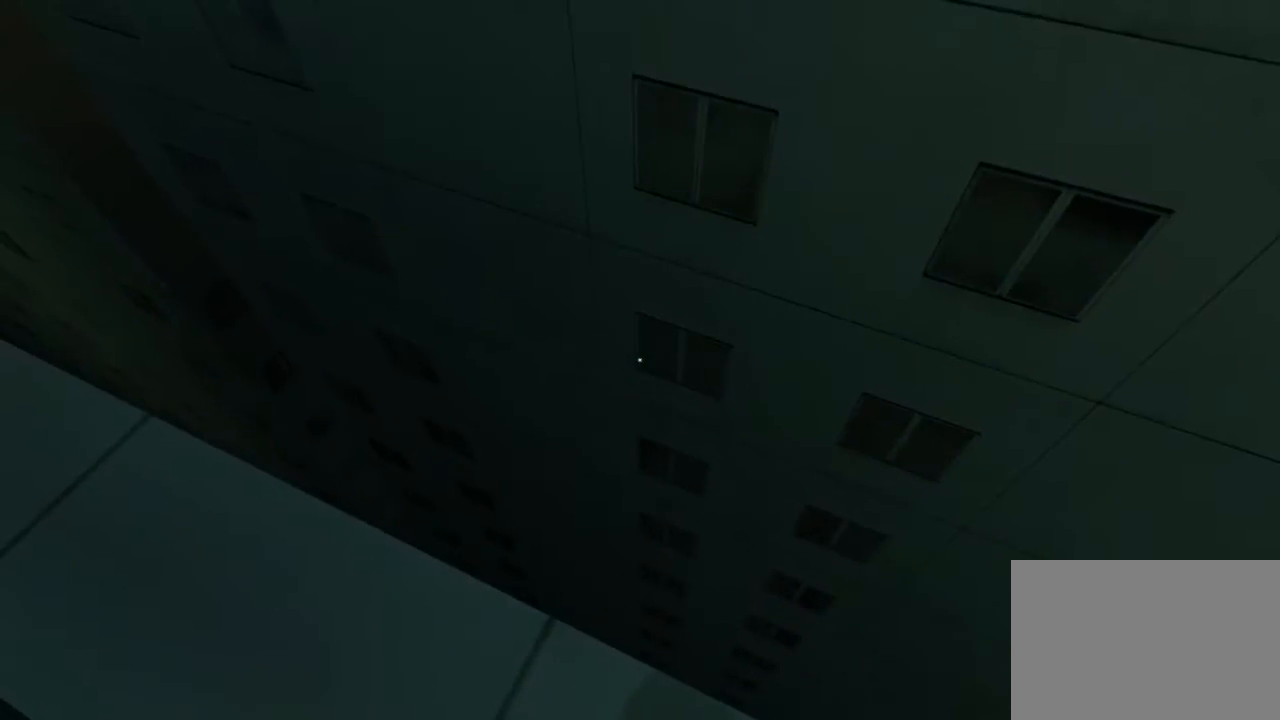
{"keys": [], "mouse": [], "events": []}
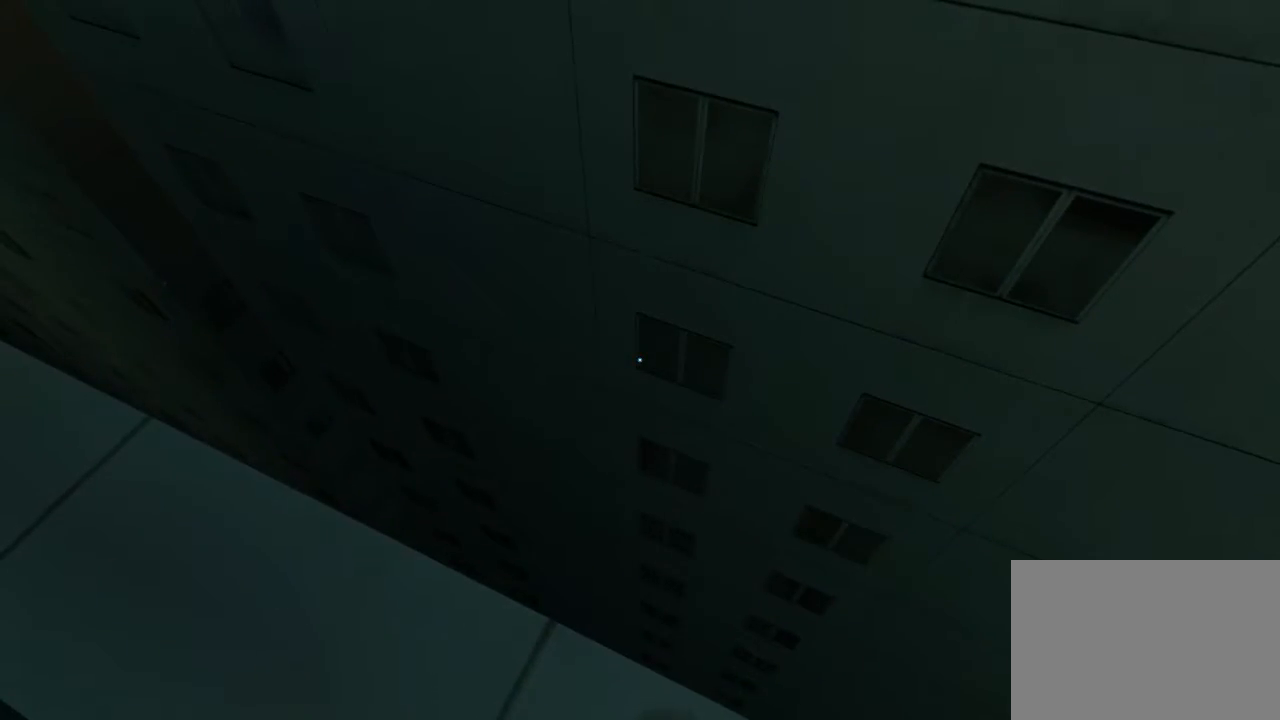
{"keys": [], "mouse": [], "events": []}
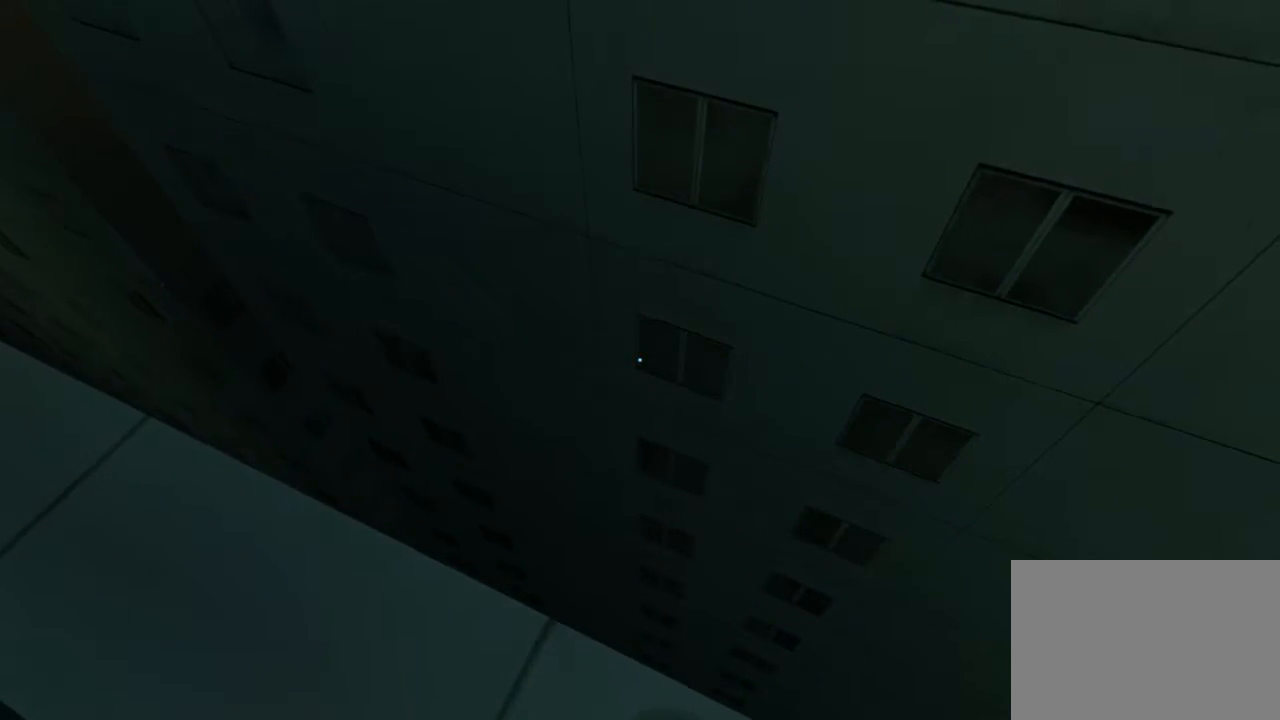
{"keys": [], "mouse": [], "events": []}
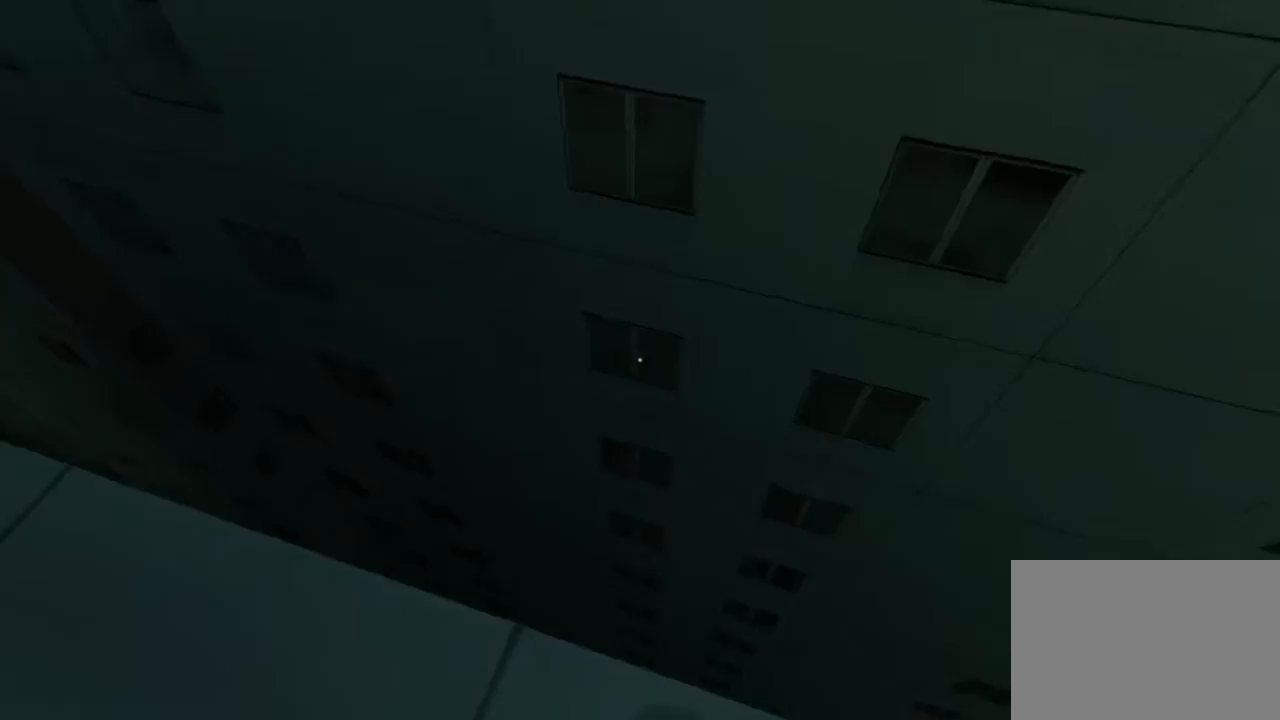
{"keys": ["w"], "mouse": [], "events": [[17, "a", "down"], [150, "space", "down"], [183, "a", "up"], [217, "w", "down"], [250, "space", "up"]]}
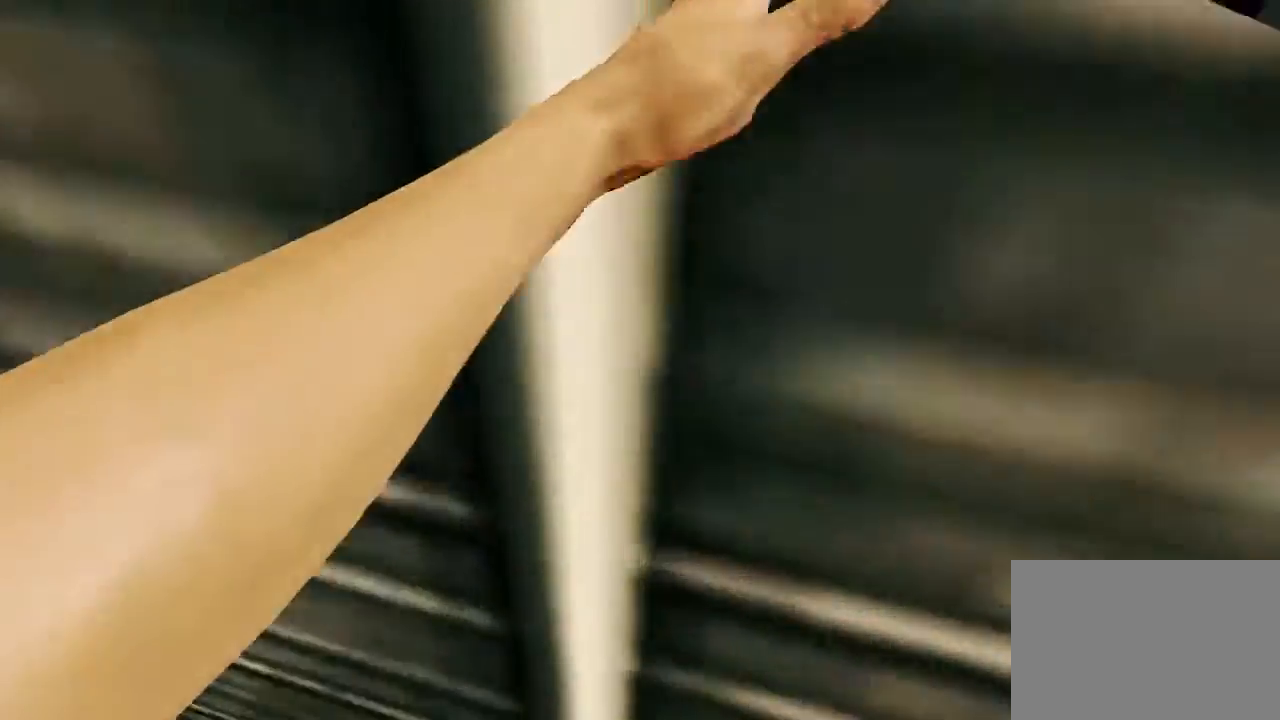
{"keys": ["w"], "mouse": [], "events": [[33, "w", "up"], [333, "w", "down"]]}
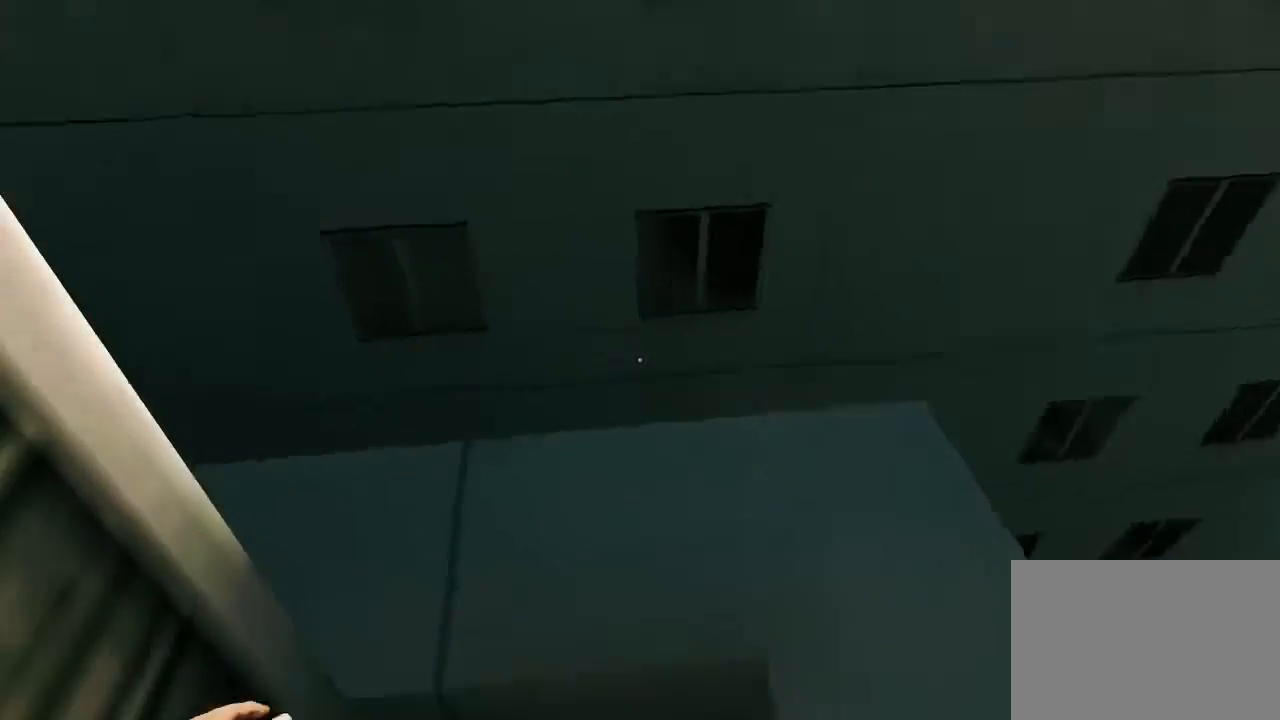
{"keys": ["w"], "mouse": [], "events": [[50, "d", "down"], [150, "w", "up"], [250, "d", "up"], [383, "w", "down"]]}
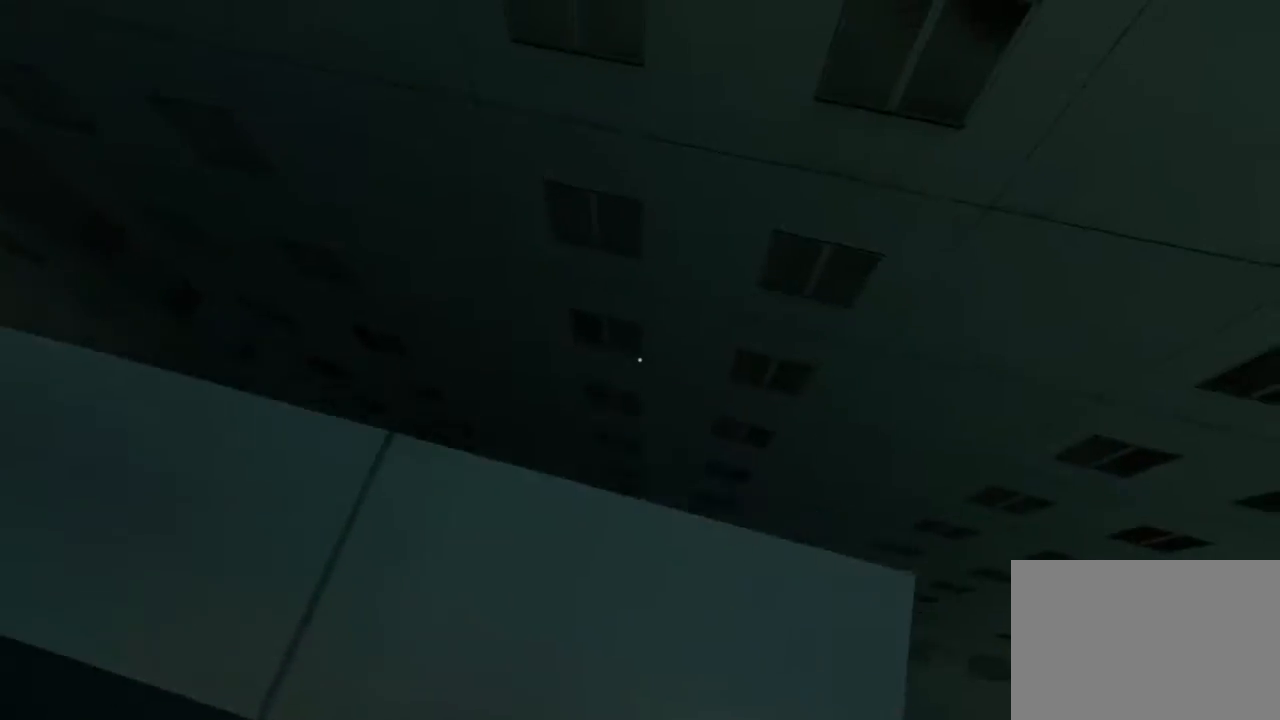
{"keys": [], "mouse": [], "events": [[100, "w", "up"]]}
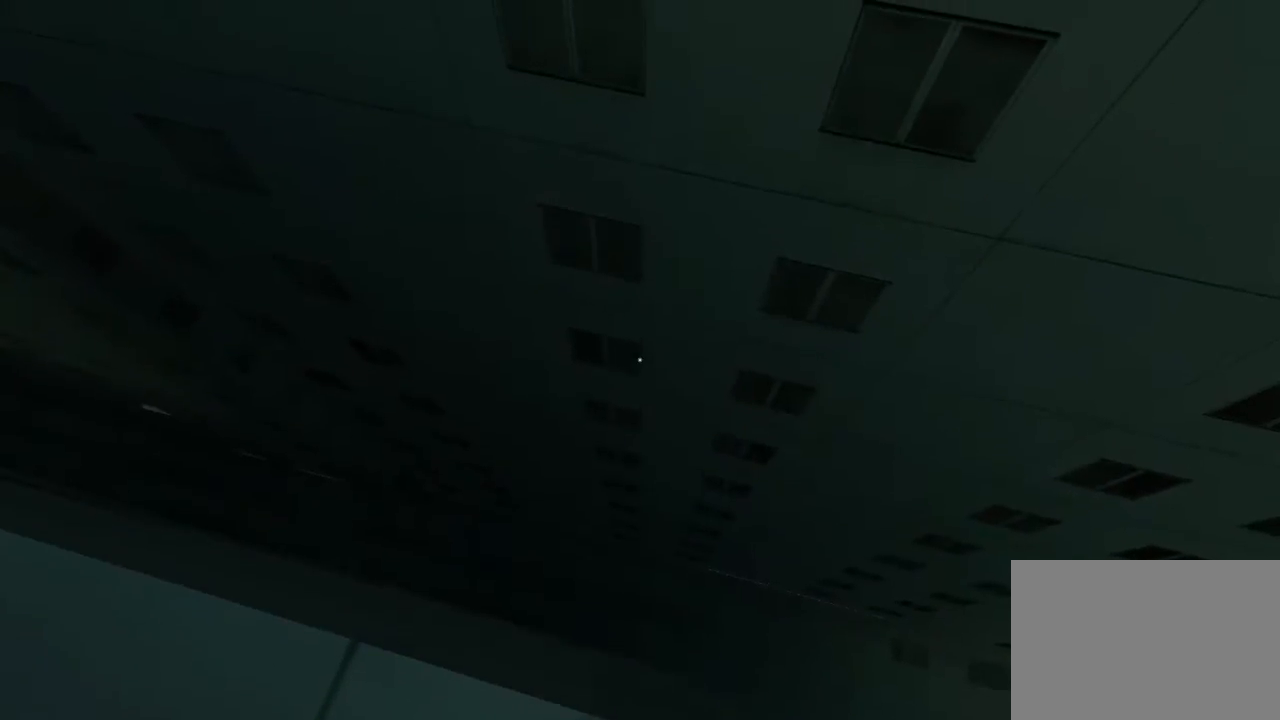
{"keys": [], "mouse": [], "events": []}
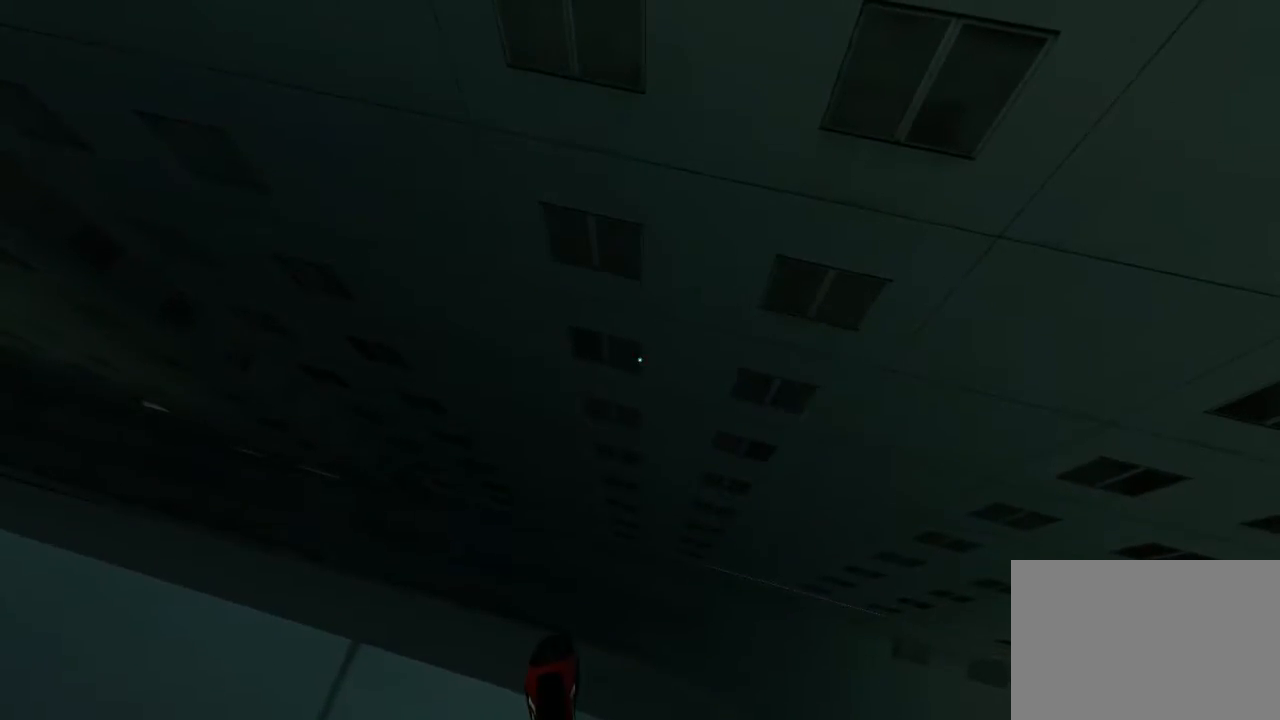
{"keys": ["a"], "mouse": [], "events": [[483, "a", "down"]]}
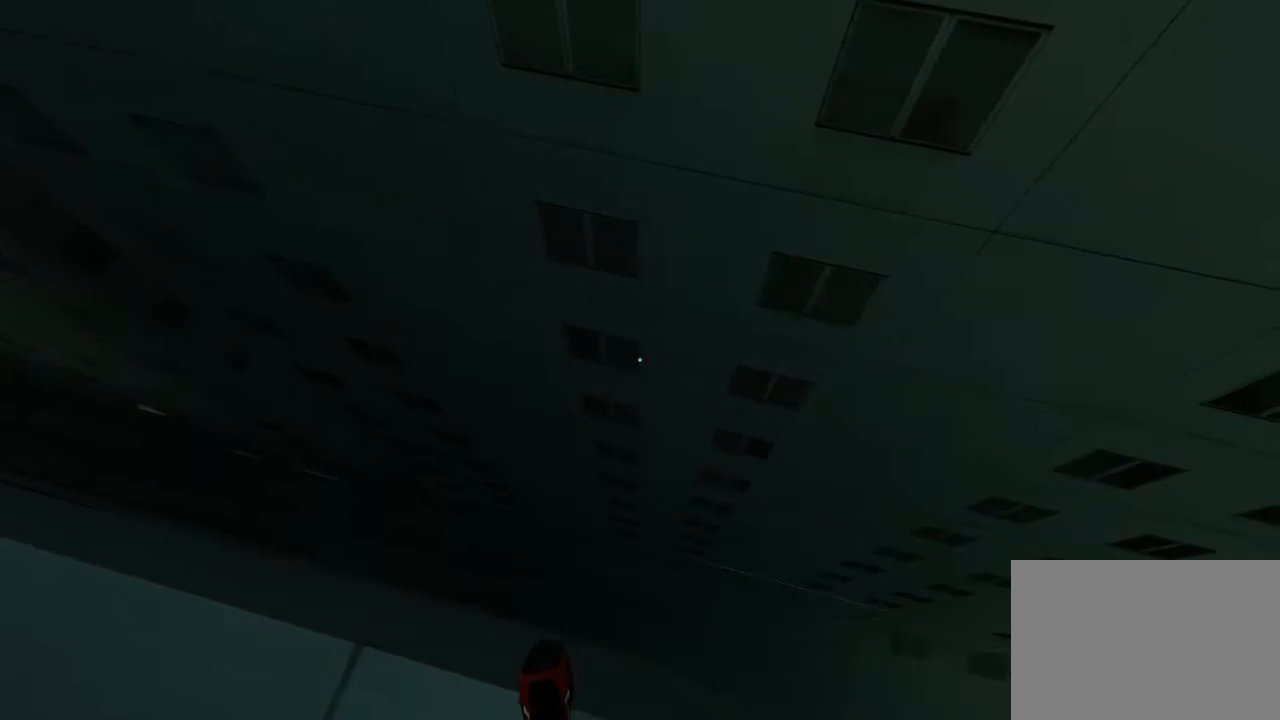
{"keys": ["w"], "mouse": [], "events": [[100, "space", "down"], [133, "a", "up"], [167, "w", "down"], [200, "space", "up"]]}
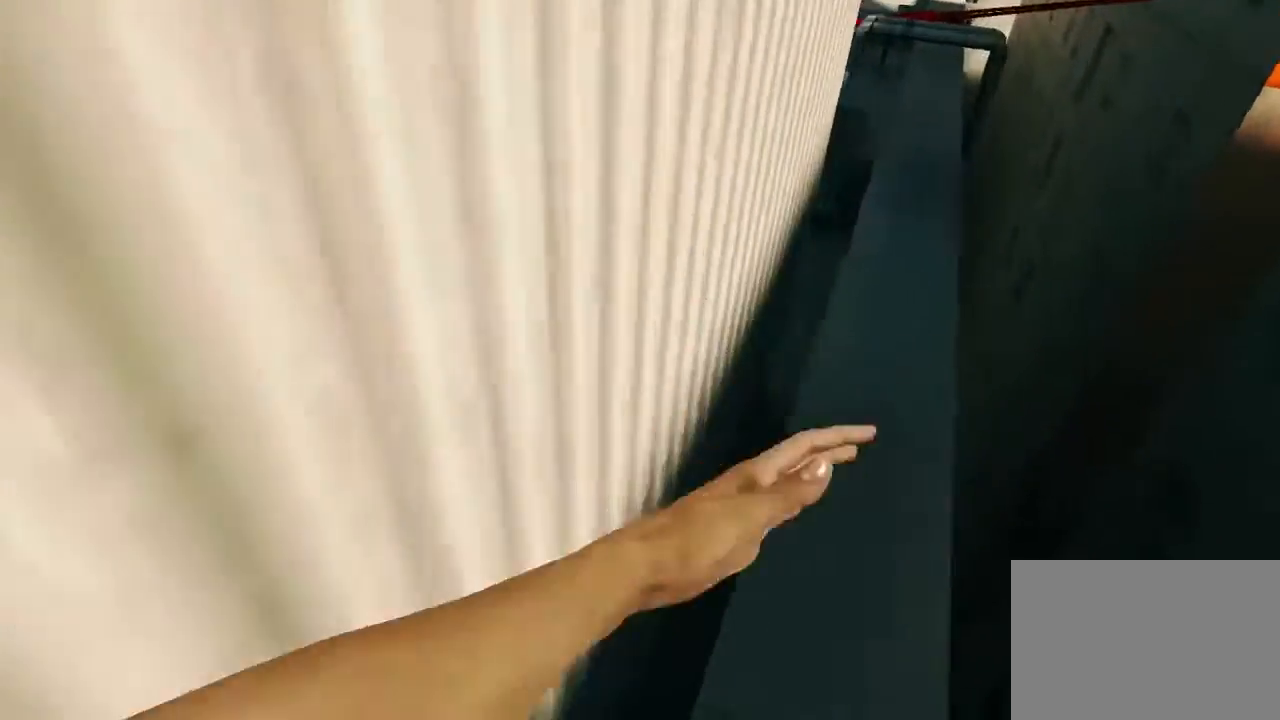
{"keys": ["w"], "mouse": ["left"], "events": [[33, "space", "down"], [167, "mouse_left", "down"], [167, "space", "up"]]}